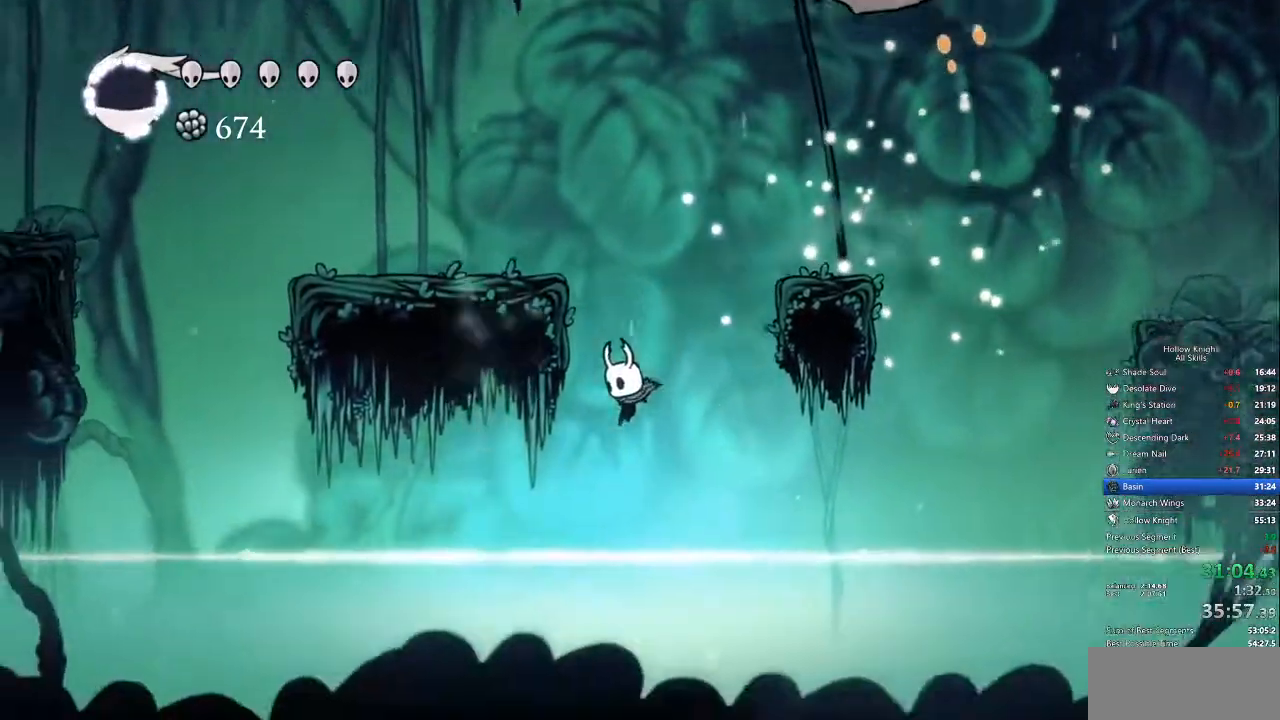
Gameplay with keyboard; each line is a JSON object with the keys held at the frame after it. "events" lists presses ("down") and releases ("up") of "cdash", "dash", "dnail", "down", "heal", "inv", "jump", "left", "nail", "right", "spell" and "up" between this image and that frame as [ms after this image, input, new state], when the widget could be followed in between. No other keys are recorded. Mouse input is not recorded. Key names are as the overlay labels them; some are game actions (e.g. jump) rather than physical keys.
{"keys": ["left"], "events": [[117, "left", "up"], [167, "left", "down"], [301, "jump", "down"], [351, "dash", "down"], [434, "jump", "up"], [484, "dash", "up"]]}
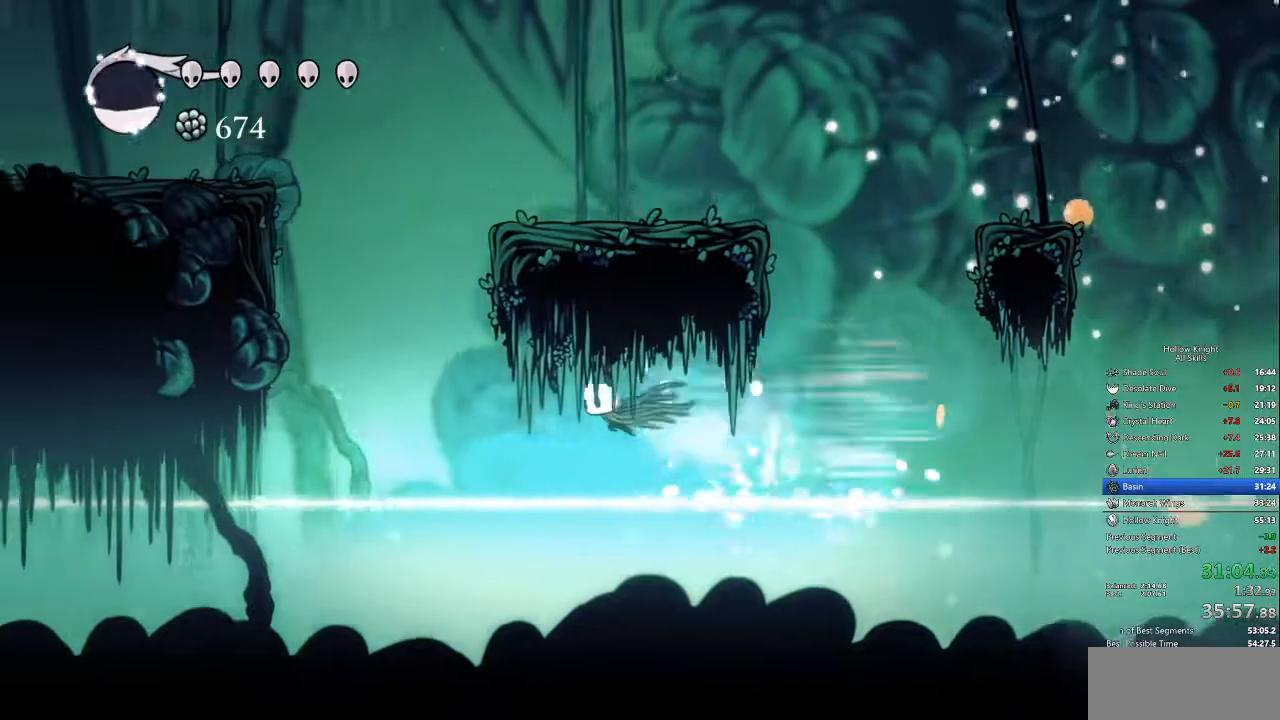
{"keys": ["jump", "left"], "events": [[451, "jump", "down"]]}
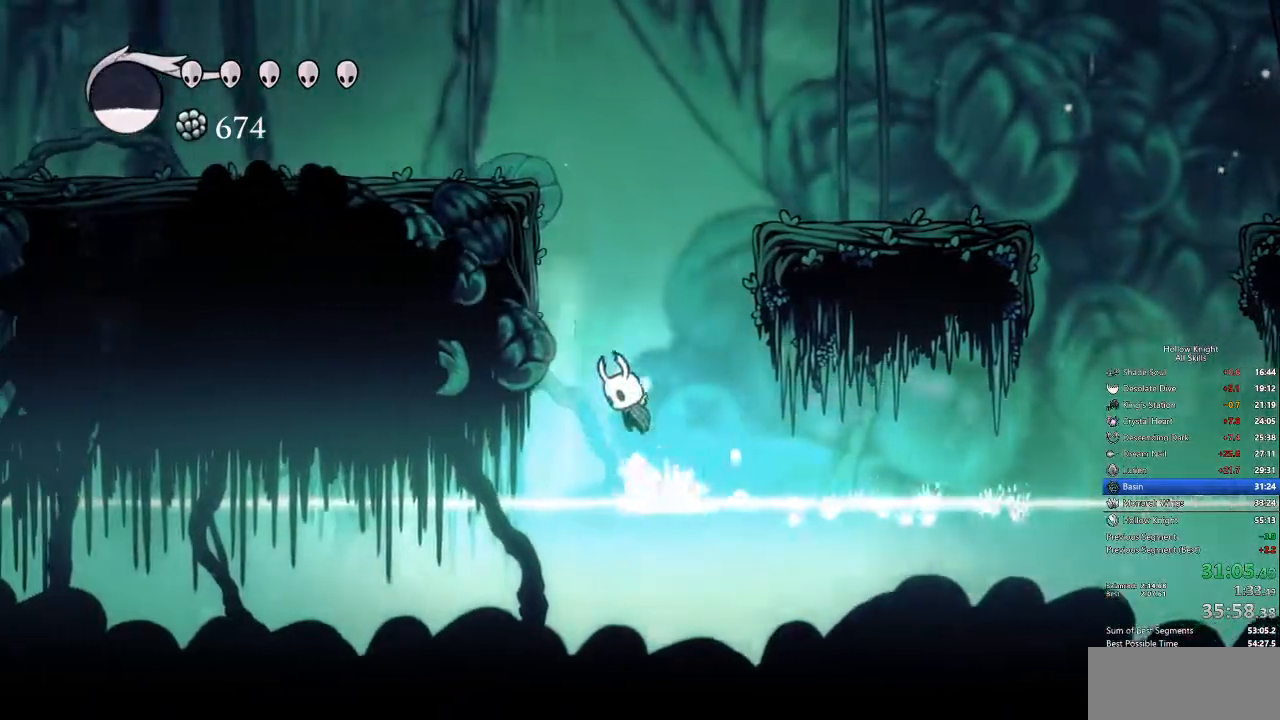
{"keys": ["jump", "left"], "events": [[267, "jump", "up"], [318, "jump", "down"]]}
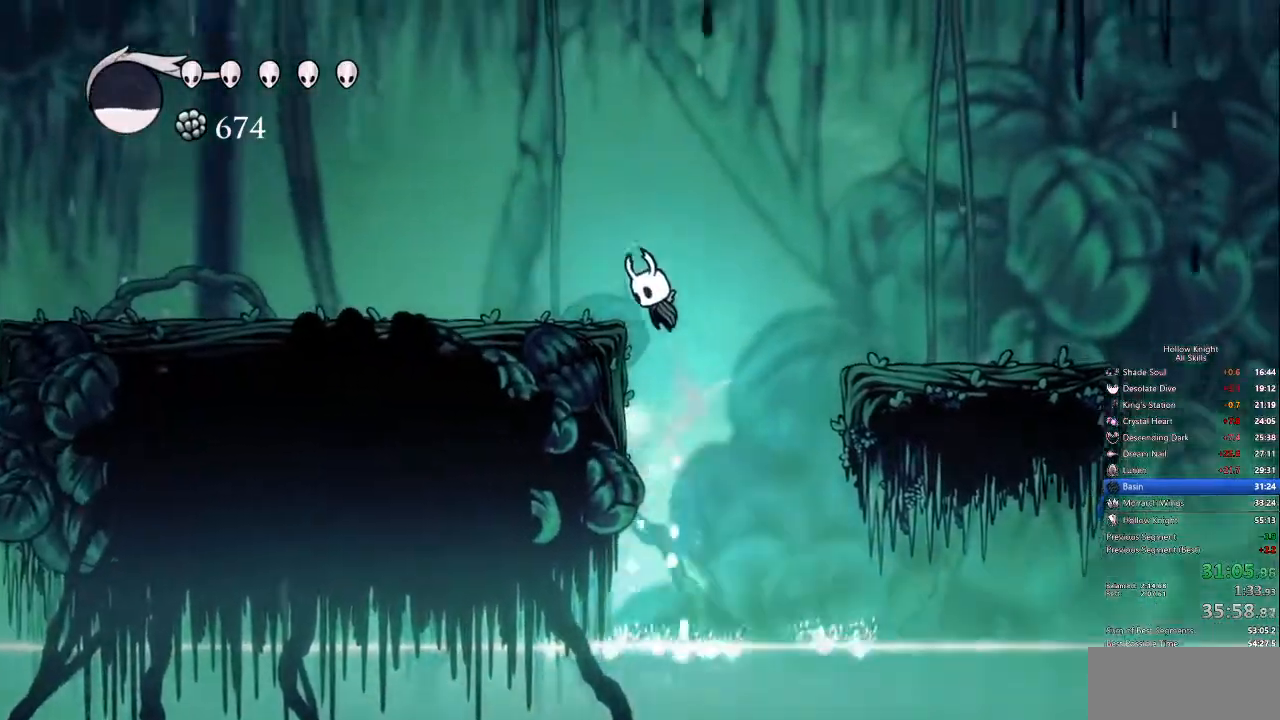
{"keys": ["left"], "events": [[50, "dash", "down"], [101, "jump", "up"], [151, "dash", "up"]]}
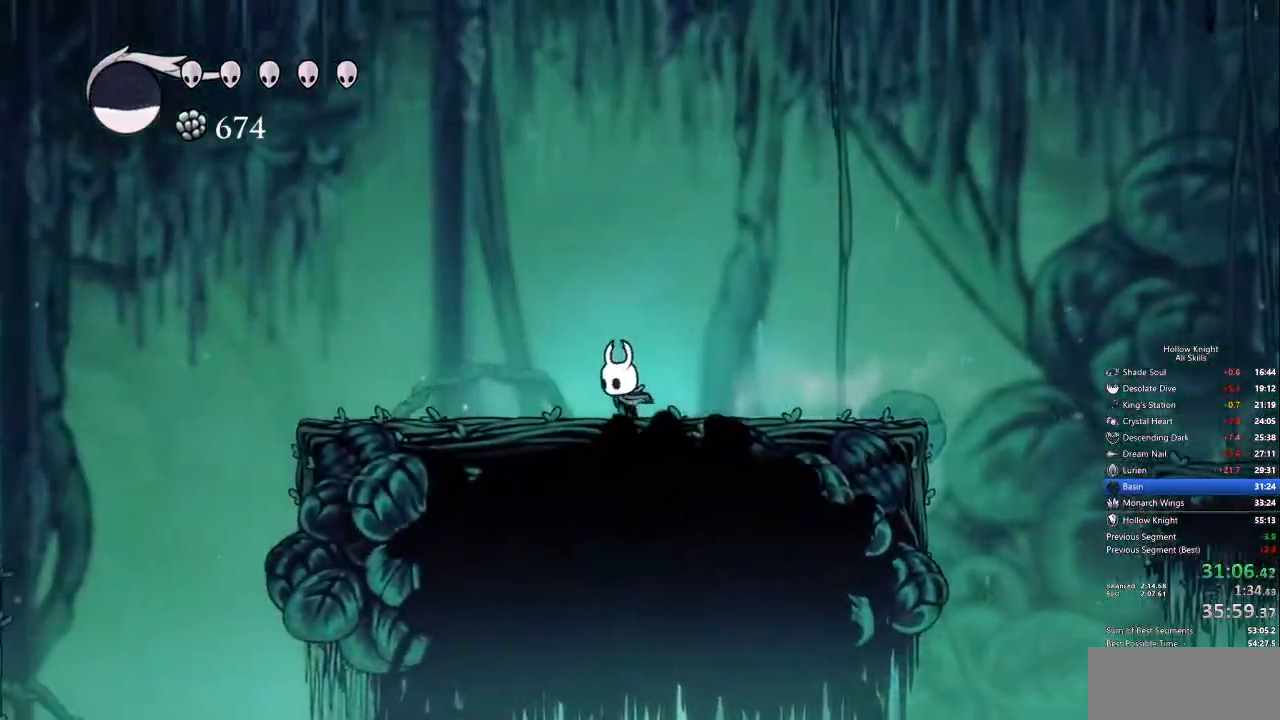
{"keys": ["jump", "left"]}
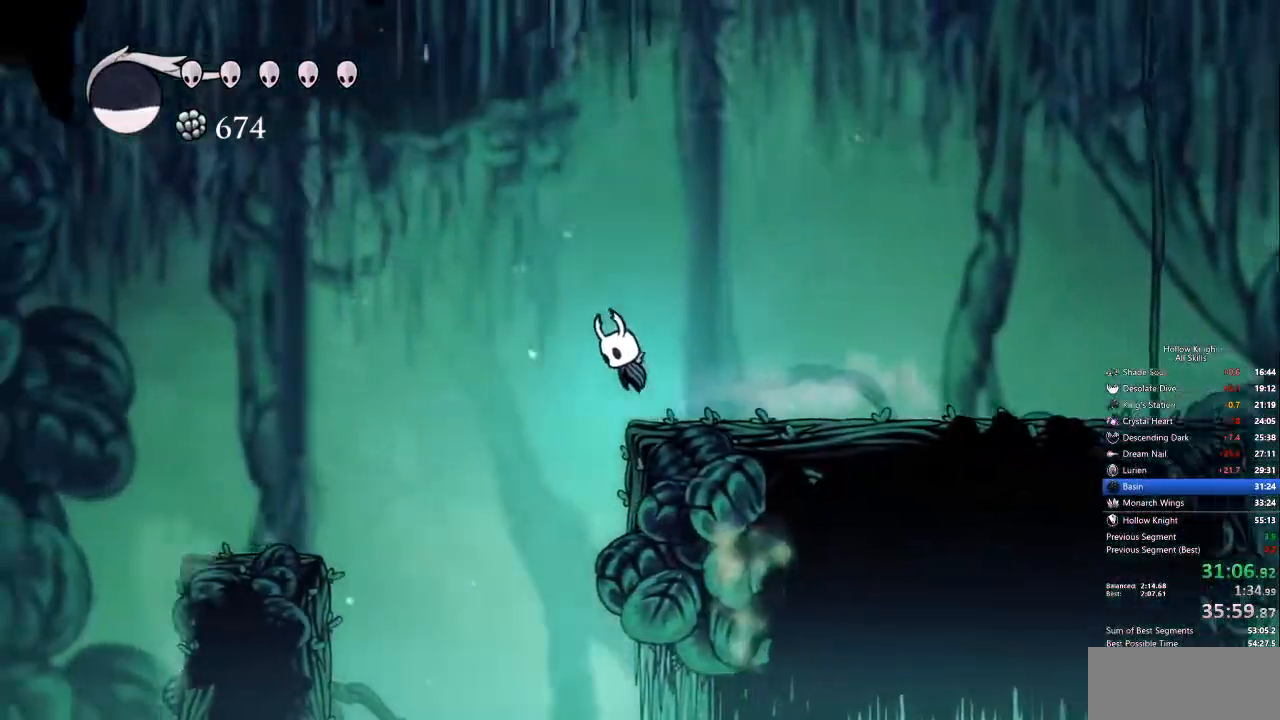
{"keys": ["left"], "events": [[100, "jump", "up"], [233, "dash", "down"], [334, "dash", "up"]]}
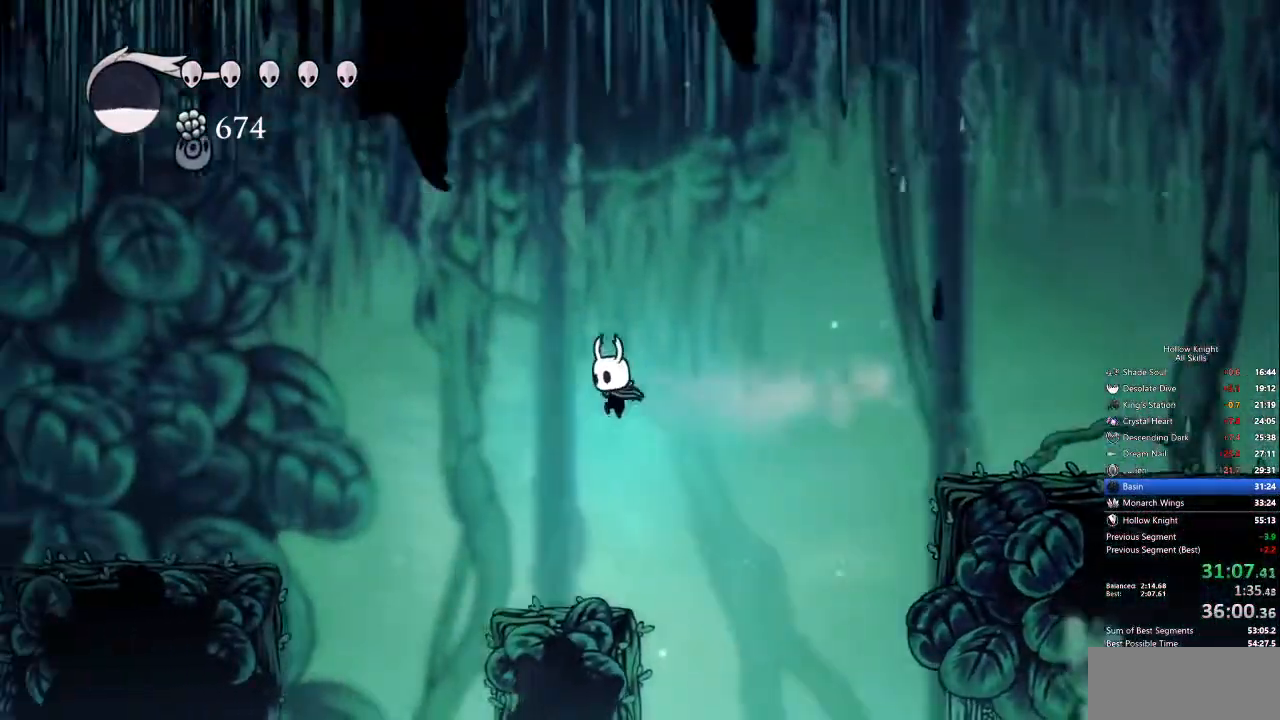
{"keys": ["jump", "left"], "events": [[100, "left", "up"], [200, "left", "down"], [434, "jump", "down"]]}
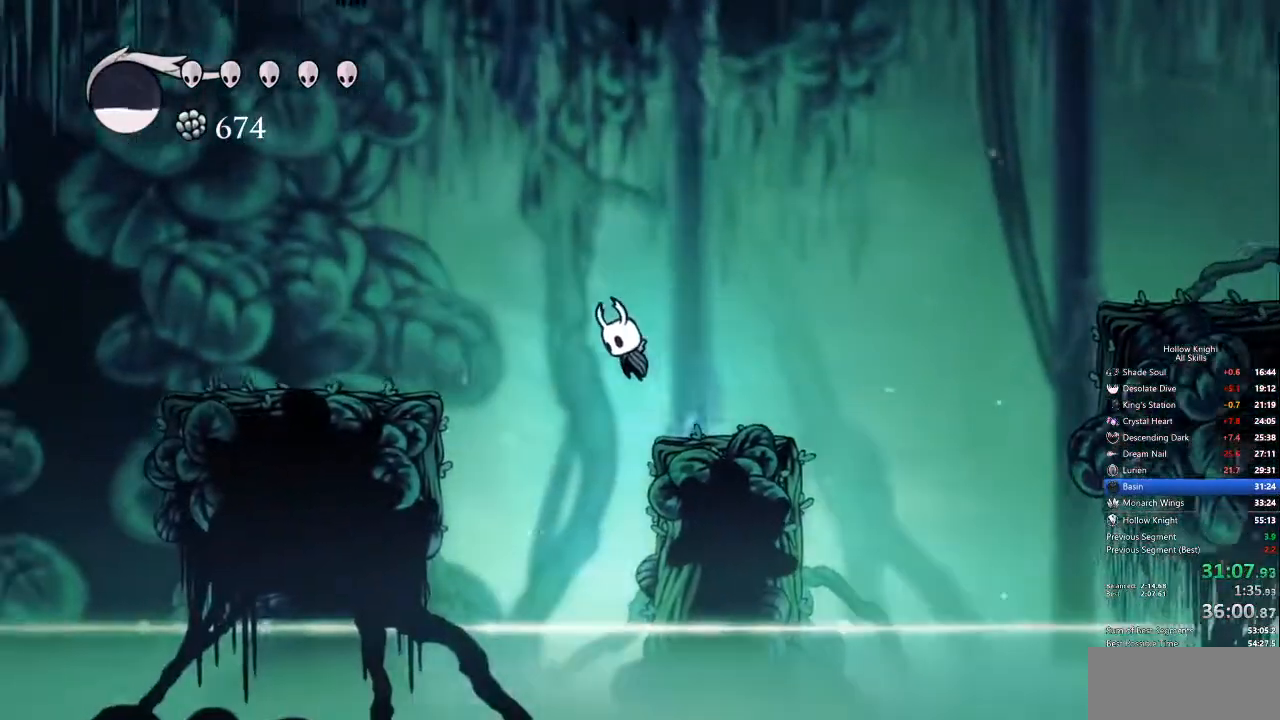
{"keys": ["left"]}
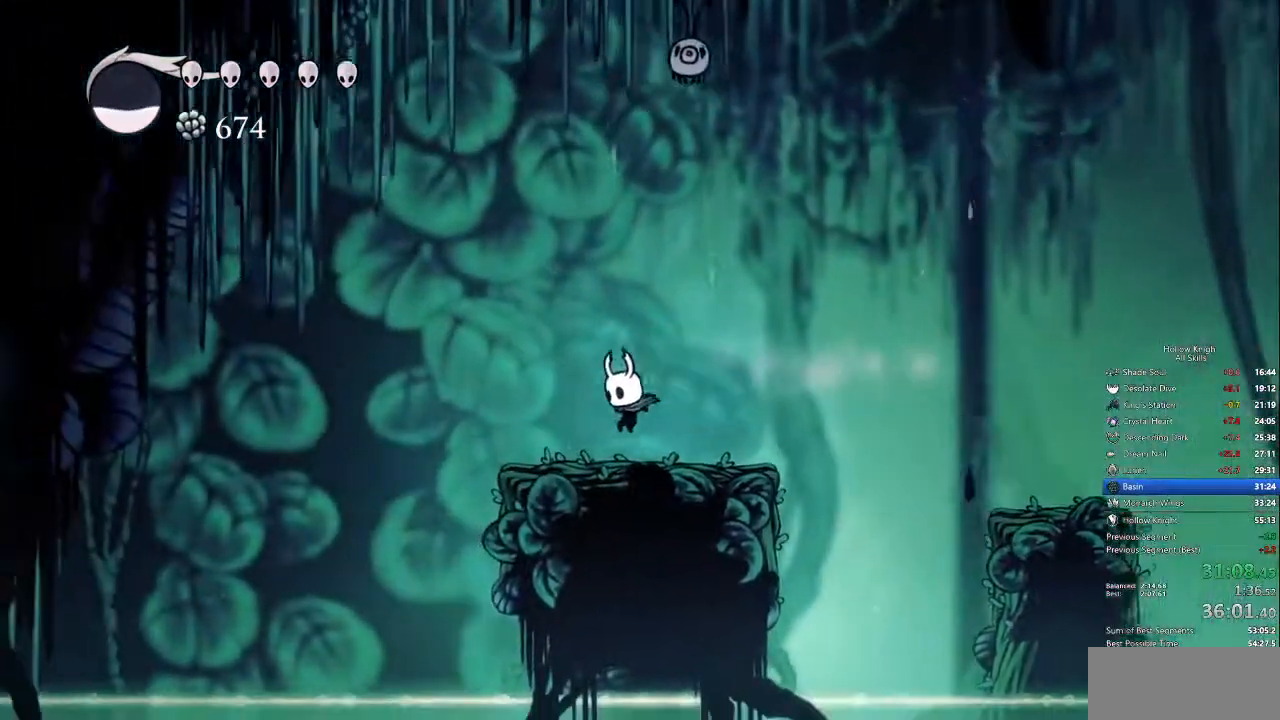
{"keys": ["left"]}
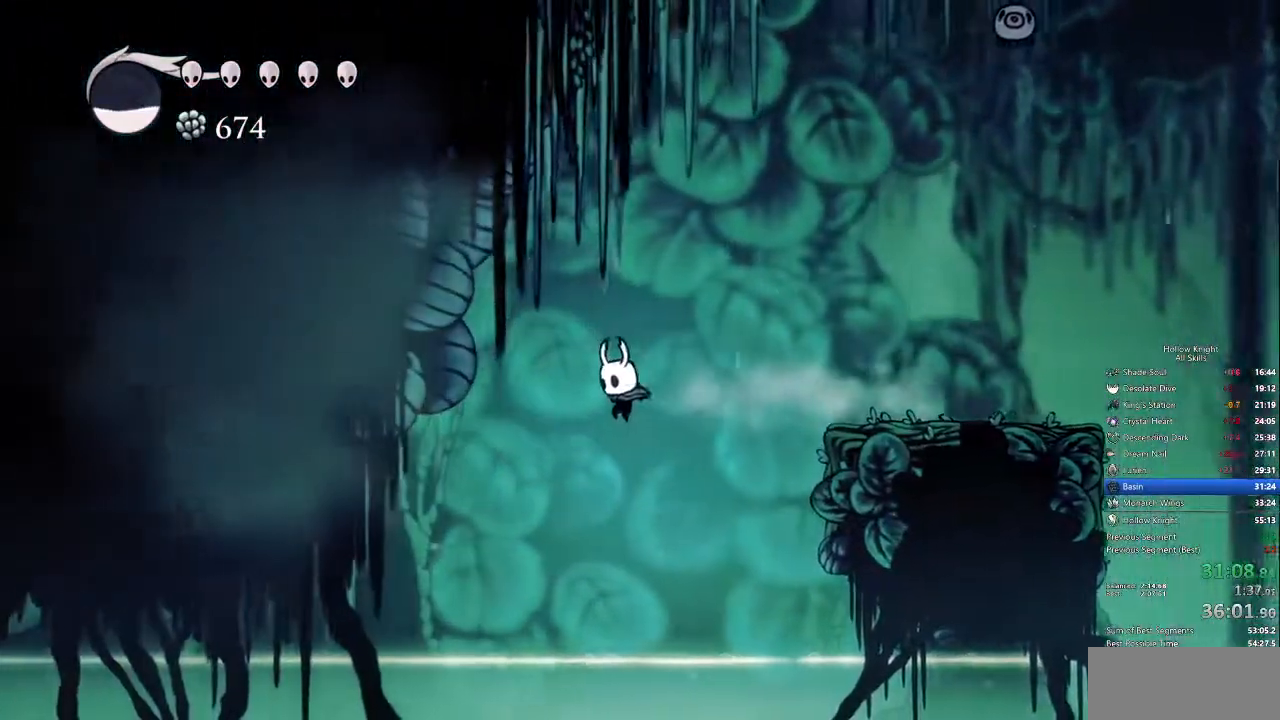
{"keys": ["dash", "left"], "events": [[368, "dash", "down"]]}
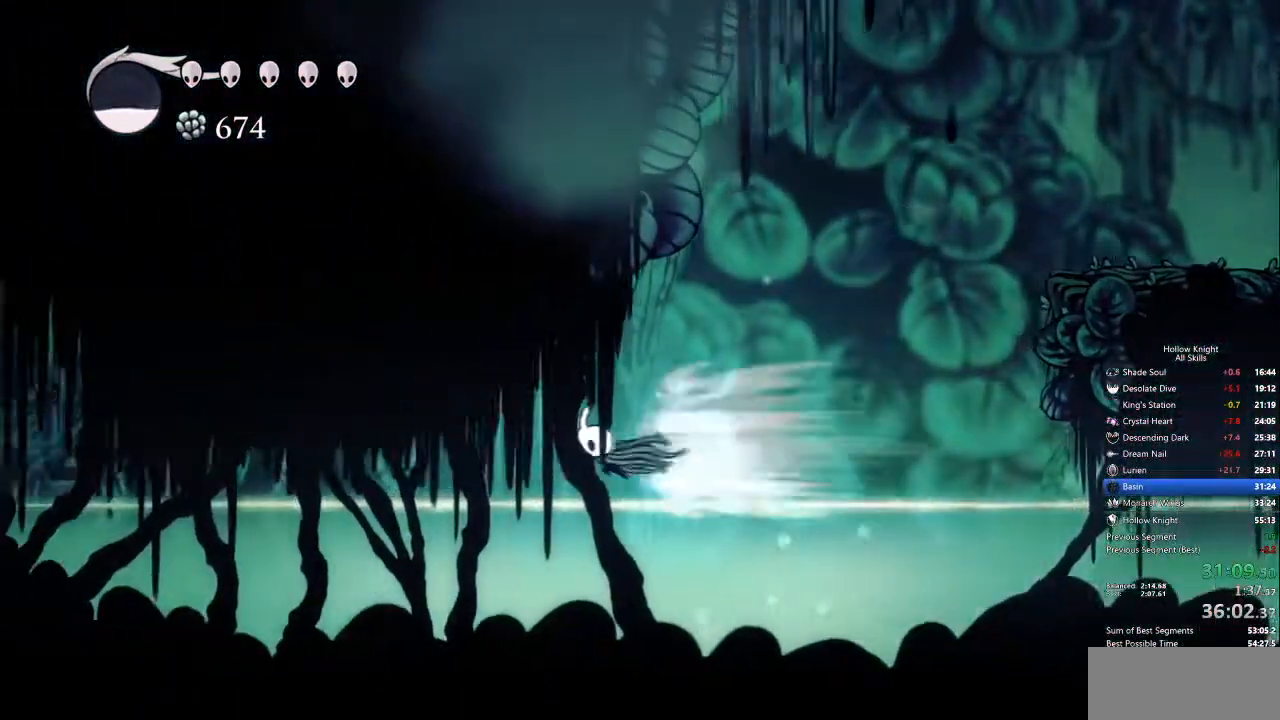
{"keys": ["jump", "left"], "events": [[34, "dash", "up"], [451, "jump", "down"]]}
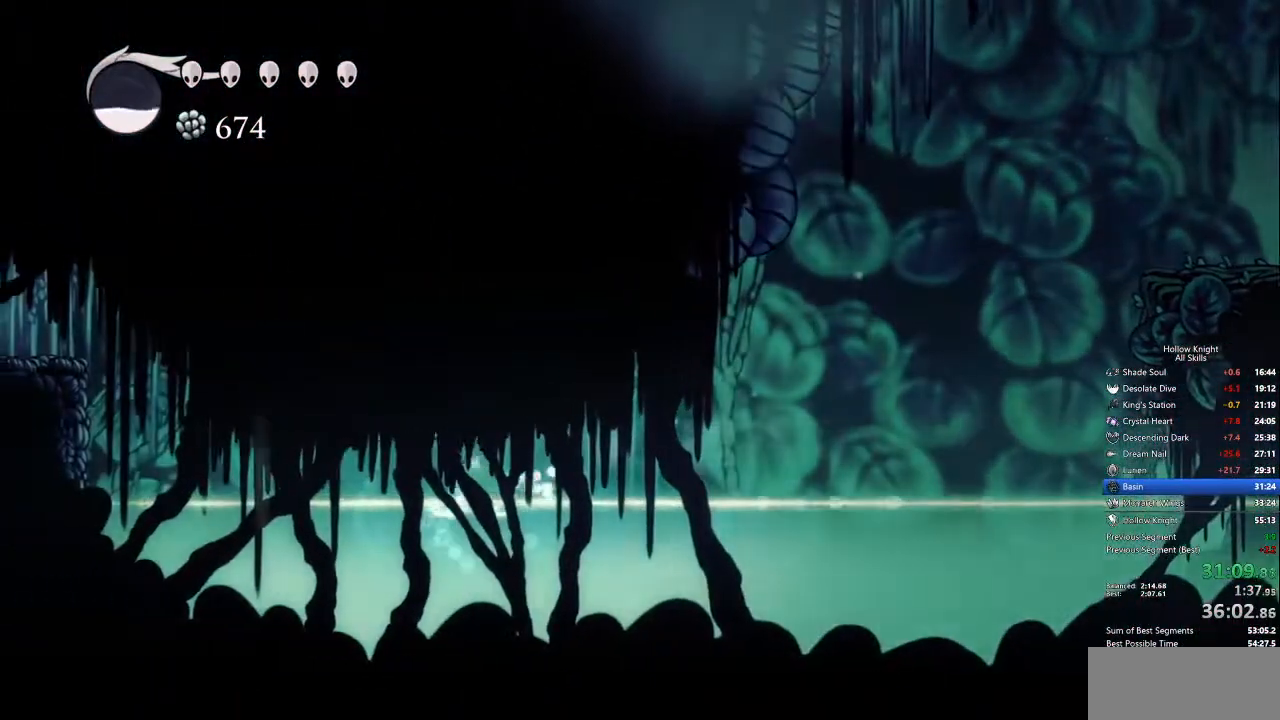
{"keys": ["left"], "events": [[33, "dash", "down"], [83, "jump", "up"], [183, "dash", "up"]]}
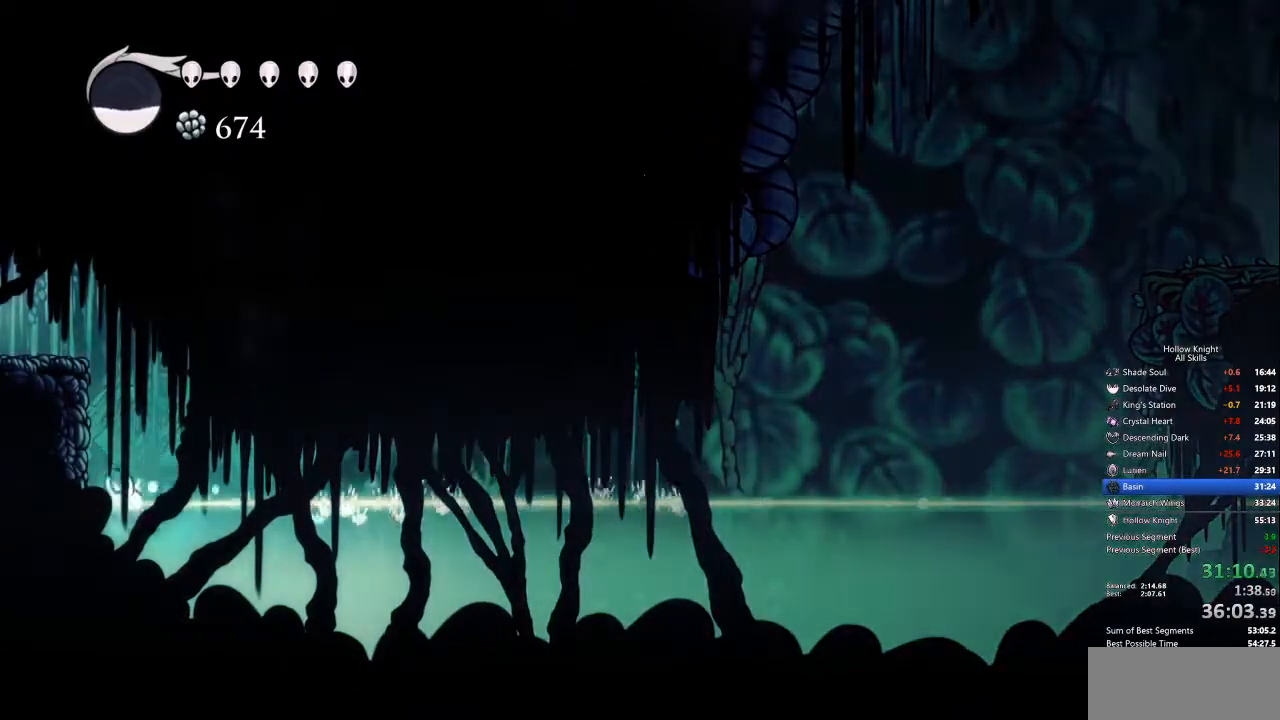
{"keys": ["left"], "events": [[83, "jump", "down"], [317, "dash", "down"], [367, "jump", "up"], [467, "dash", "up"]]}
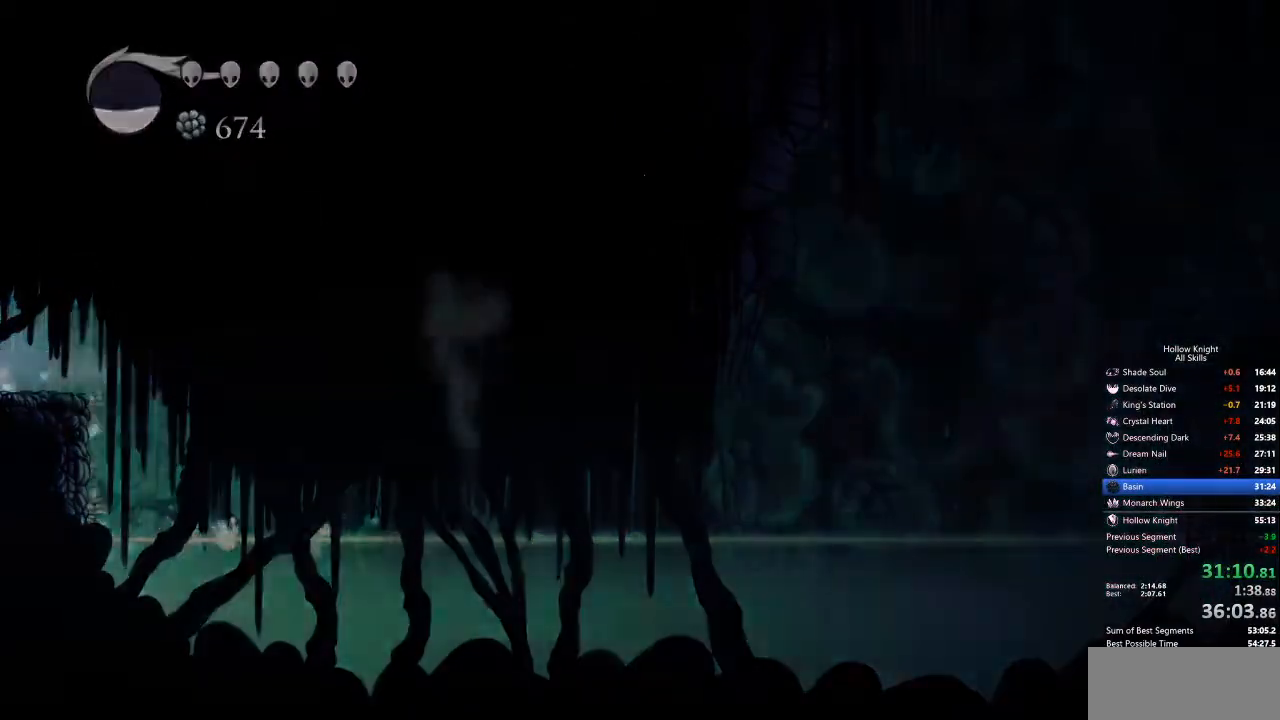
{"keys": ["left"], "events": []}
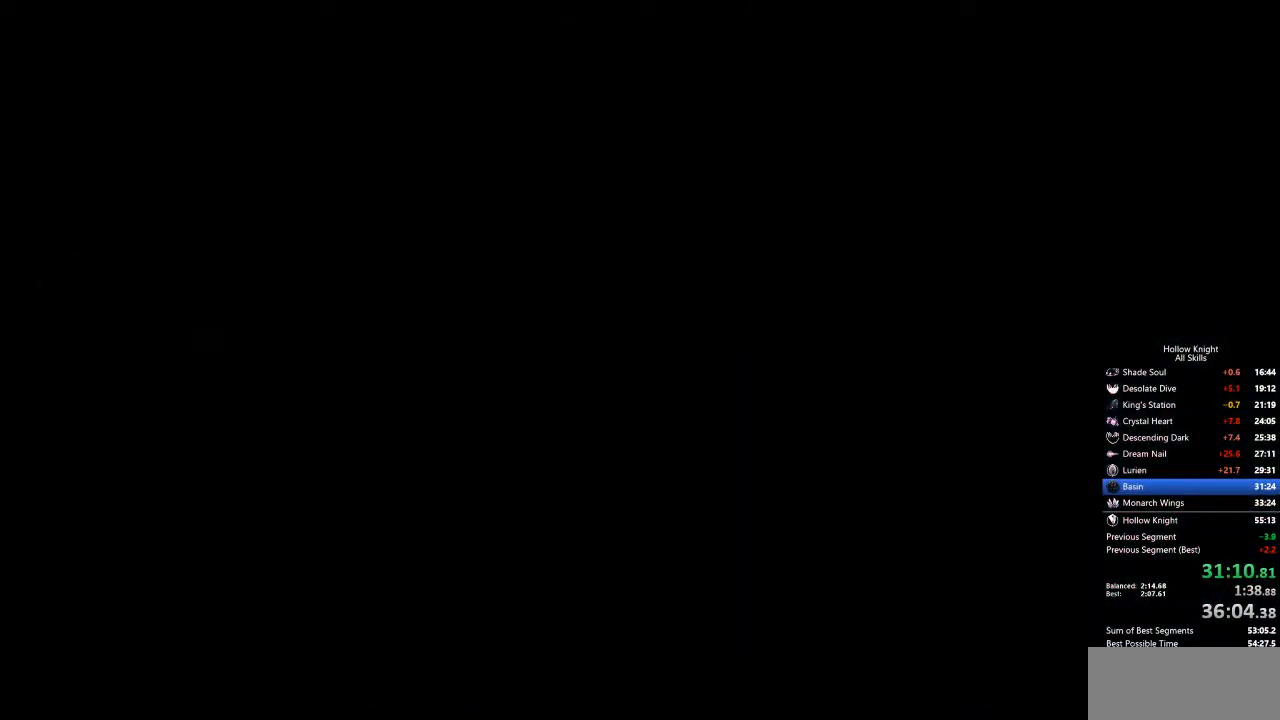
{"keys": ["left"], "events": []}
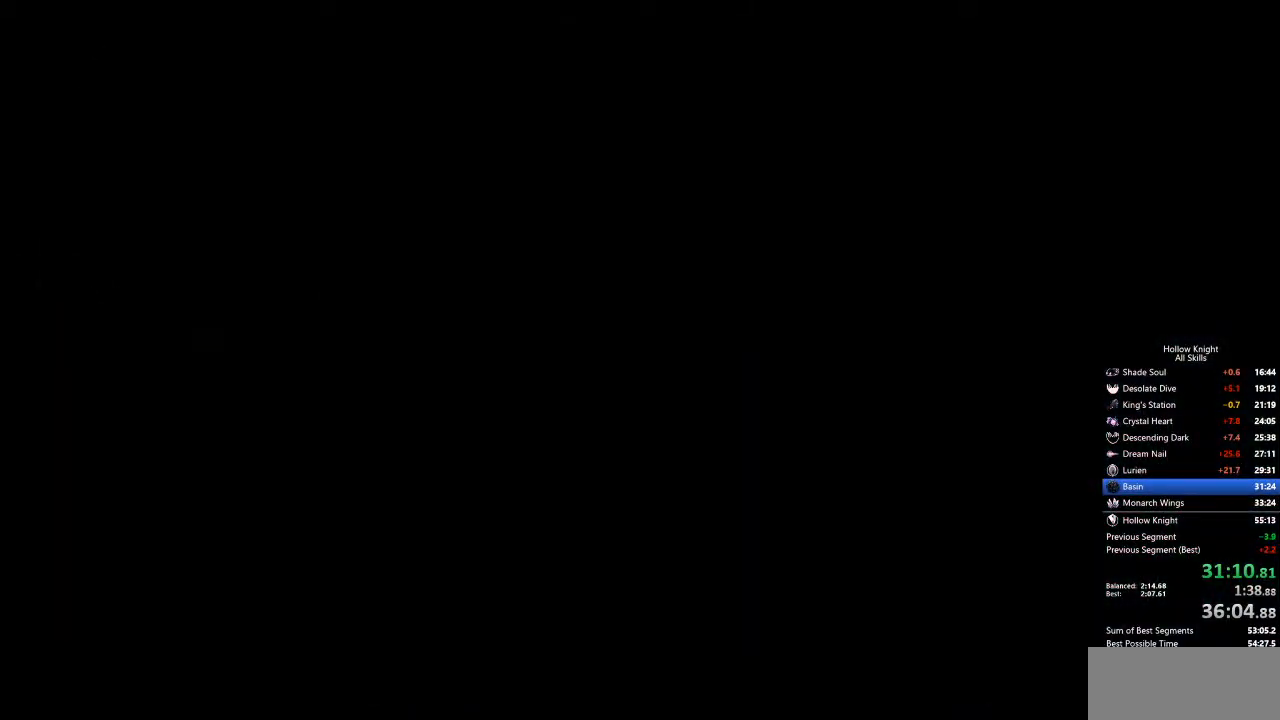
{"keys": ["left"], "events": []}
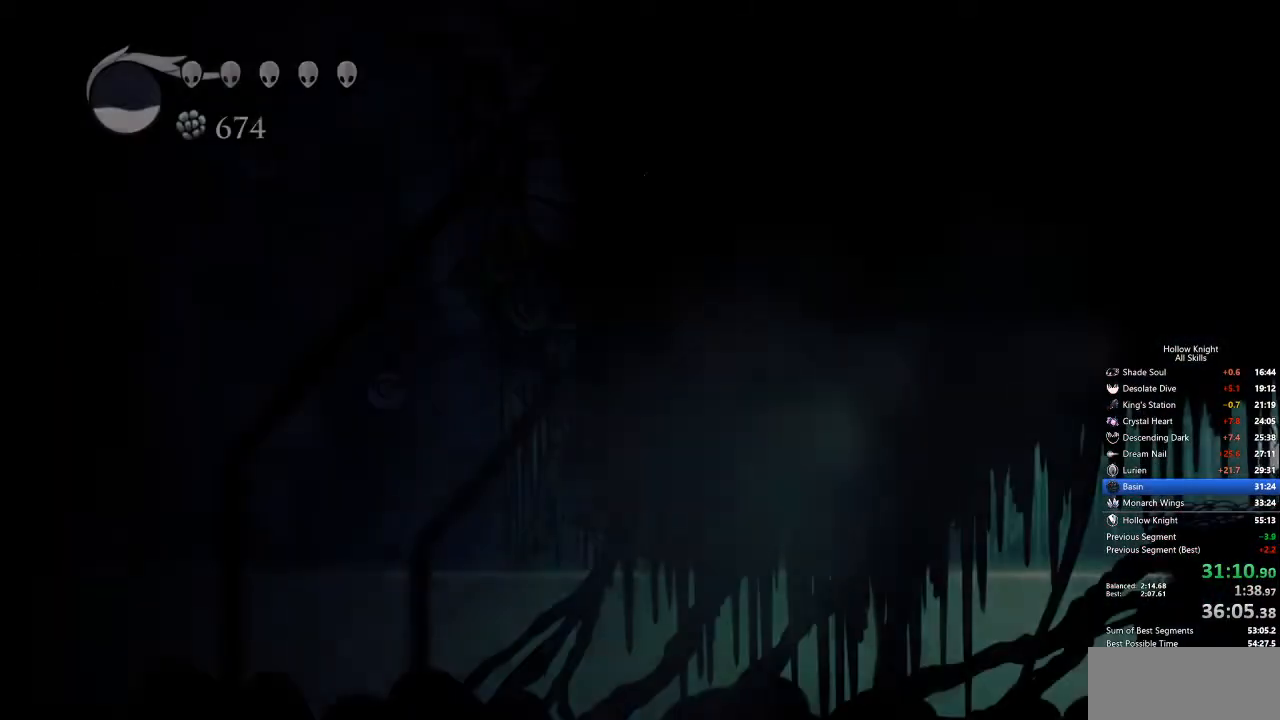
{"keys": ["left"], "events": []}
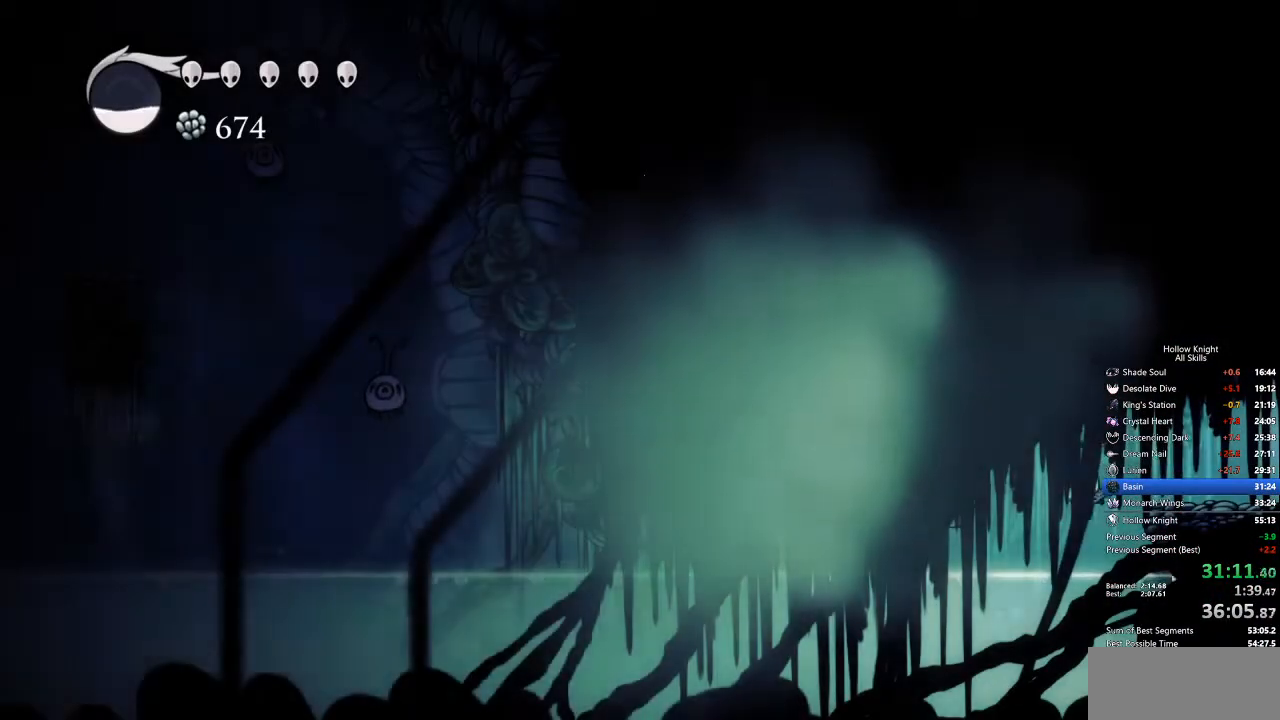
{"keys": ["right"], "events": [[50, "left", "up"], [50, "right", "down"], [117, "dash", "down"], [251, "cdash", "down"], [251, "dash", "up"], [351, "cdash", "up"], [401, "cdash", "down"], [485, "cdash", "up"]]}
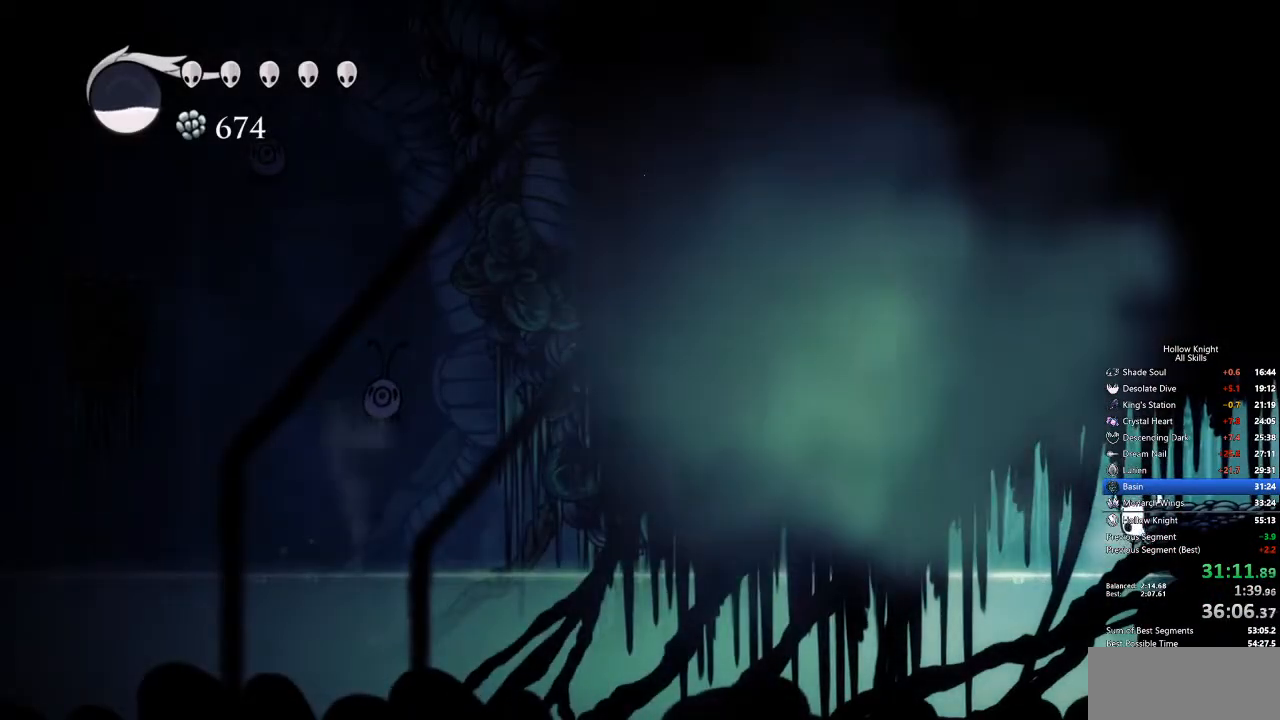
{"keys": ["cdash", "right"], "events": [[33, "cdash", "down"]]}
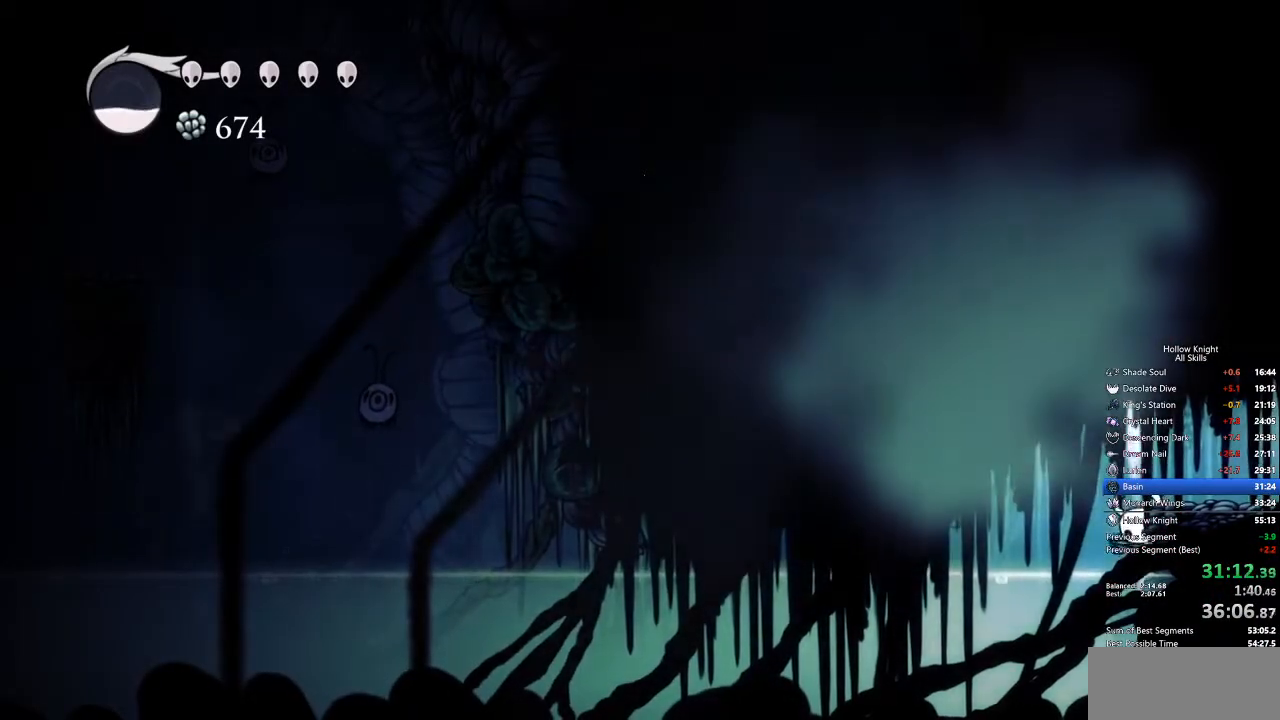
{"keys": [], "events": [[417, "cdash", "up"], [501, "right", "up"]]}
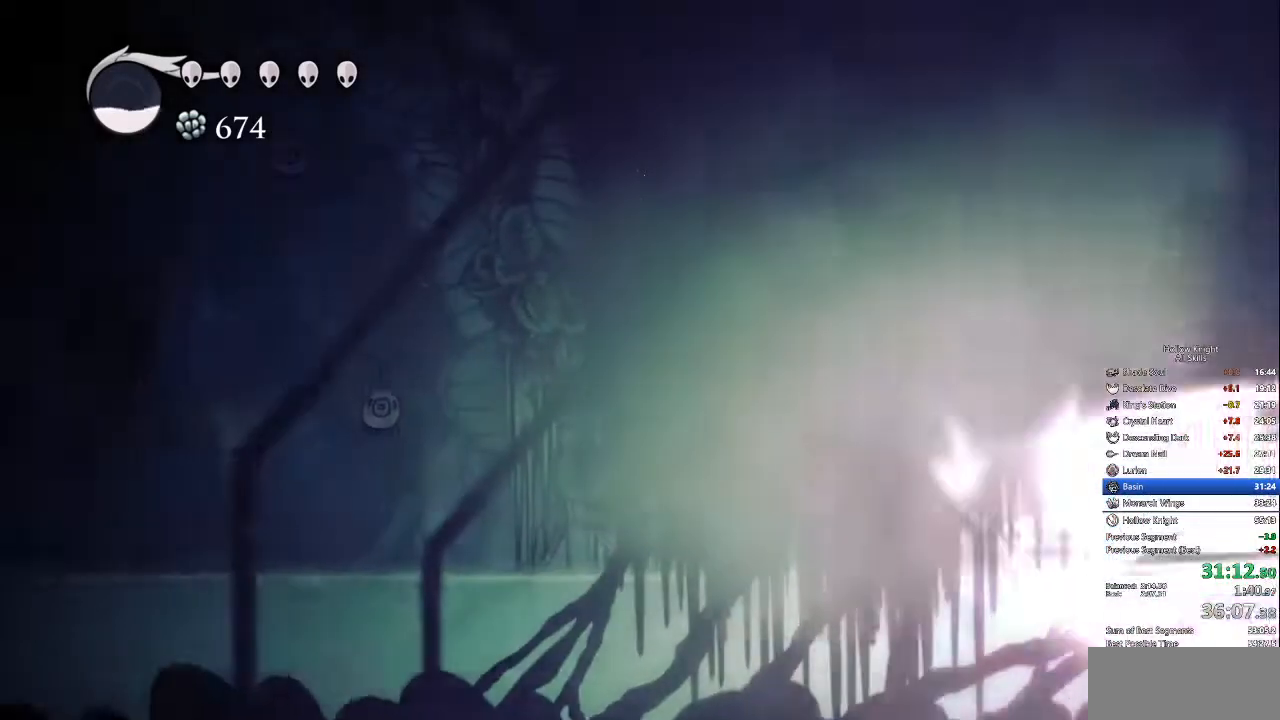
{"keys": [], "events": []}
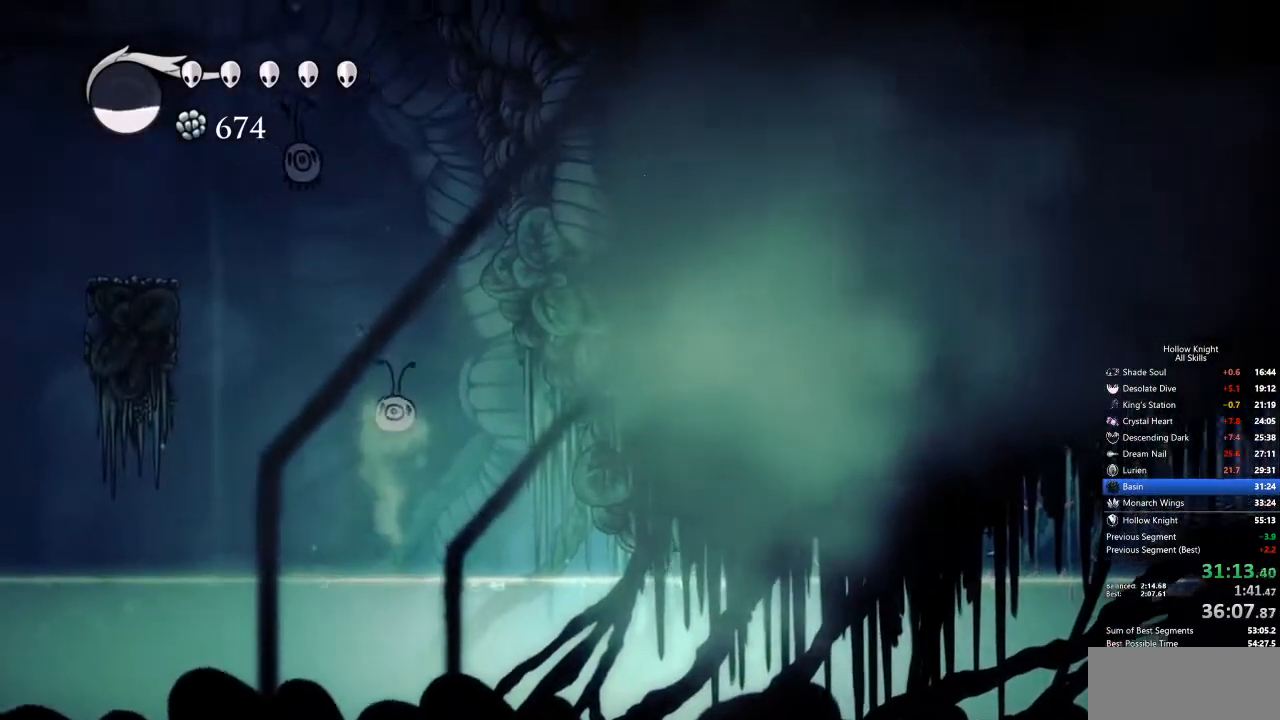
{"keys": ["left"], "events": [[434, "left", "down"]]}
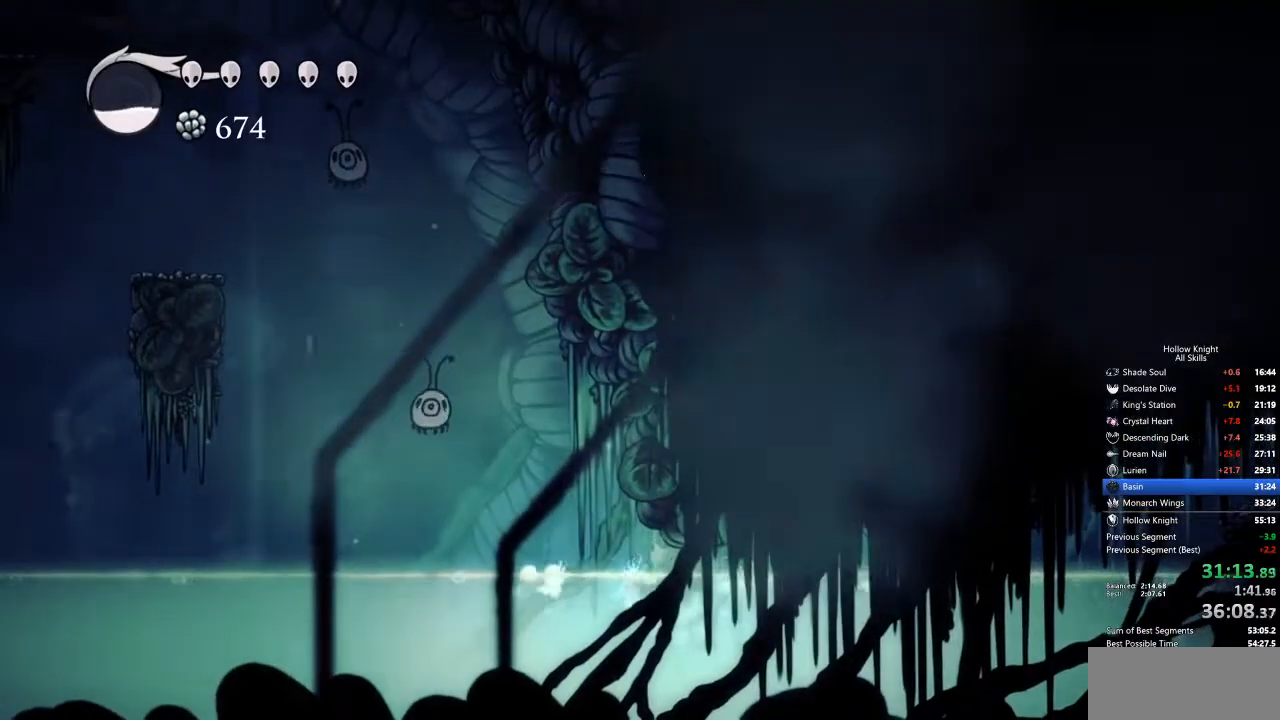
{"keys": ["jump", "left"], "events": [[33, "jump", "down"], [134, "dash", "down"], [217, "dash", "up"], [217, "jump", "up"], [501, "jump", "down"]]}
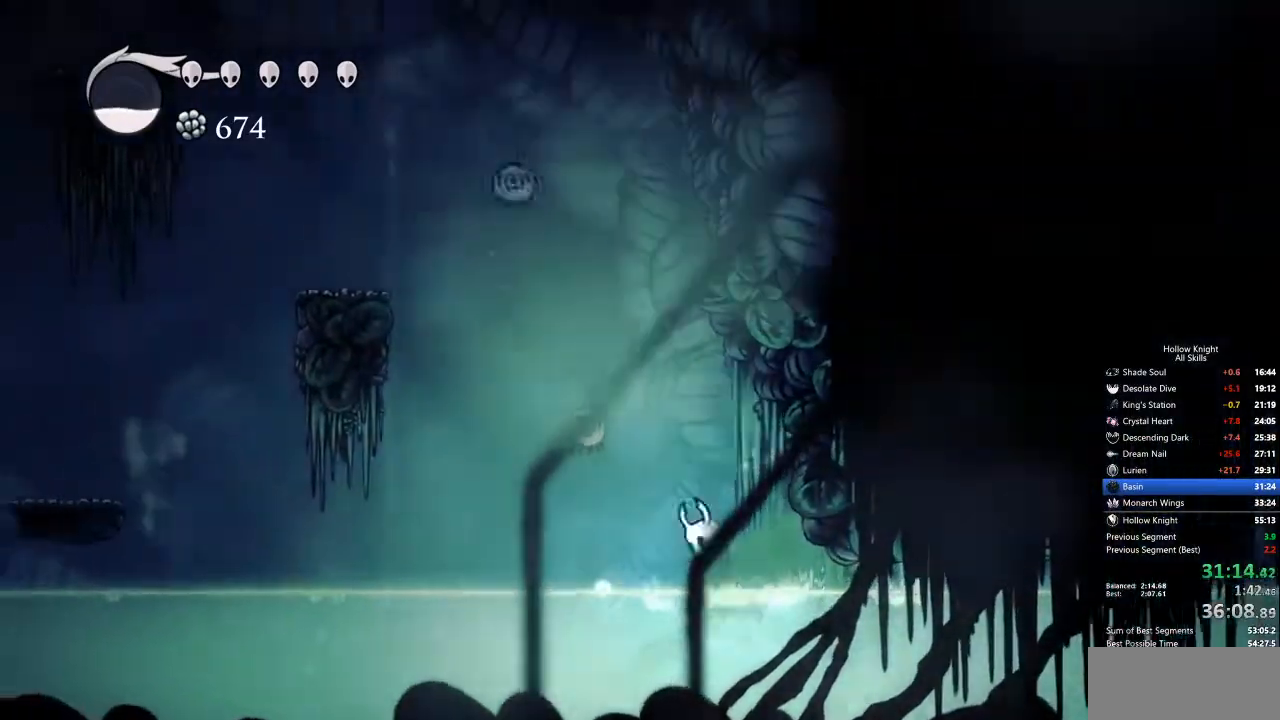
{"keys": ["left"]}
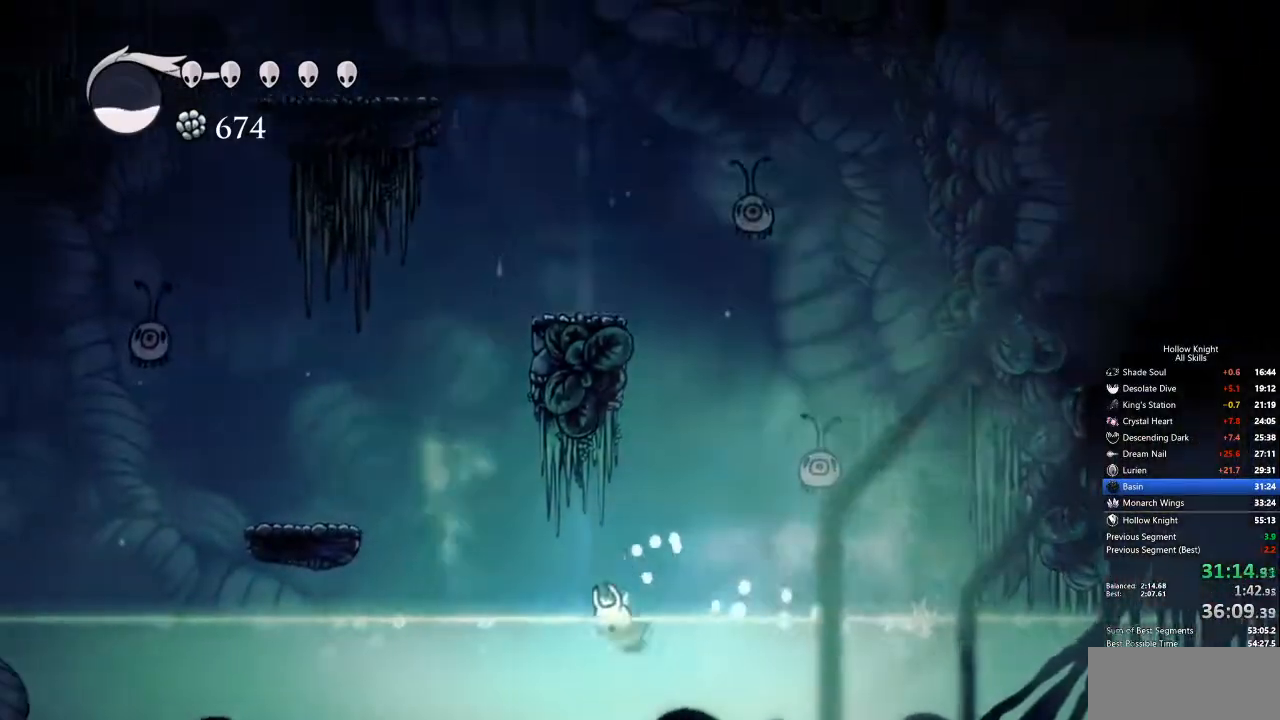
{"keys": ["left"], "events": [[100, "jump", "down"], [284, "dash", "down"], [384, "jump", "up"], [435, "dash", "up"]]}
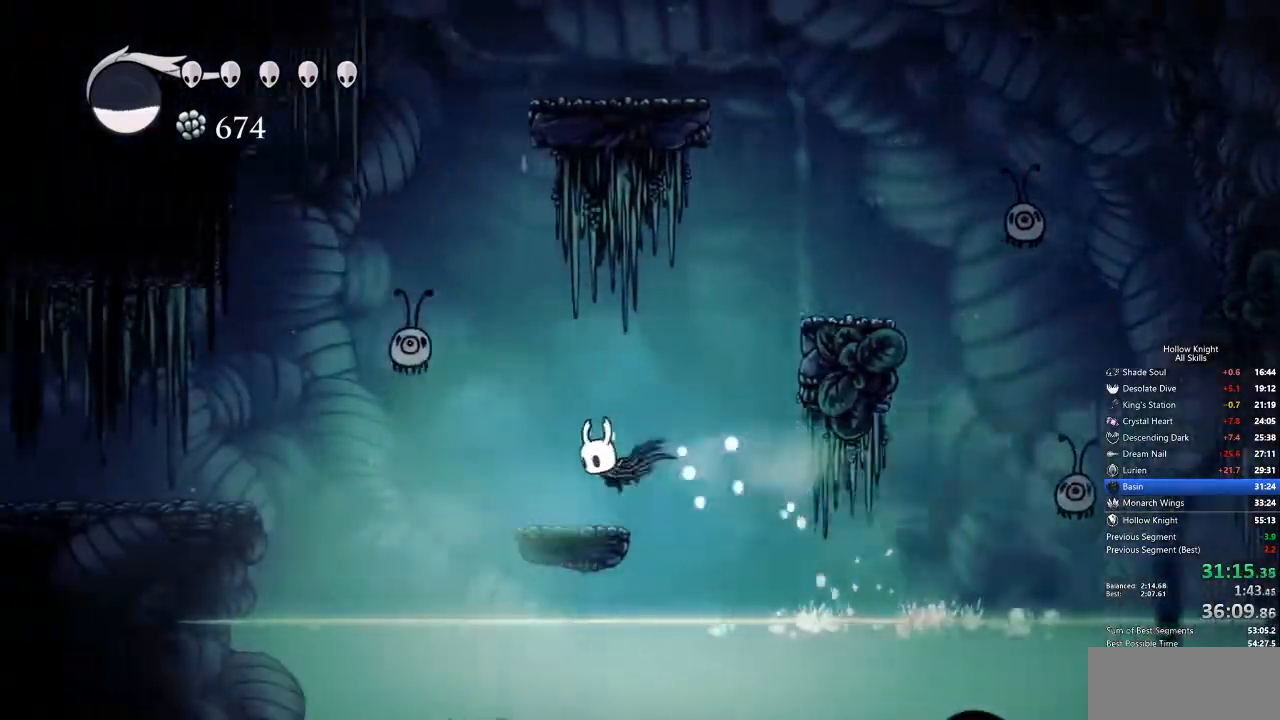
{"keys": ["dash", "left", "nail"]}